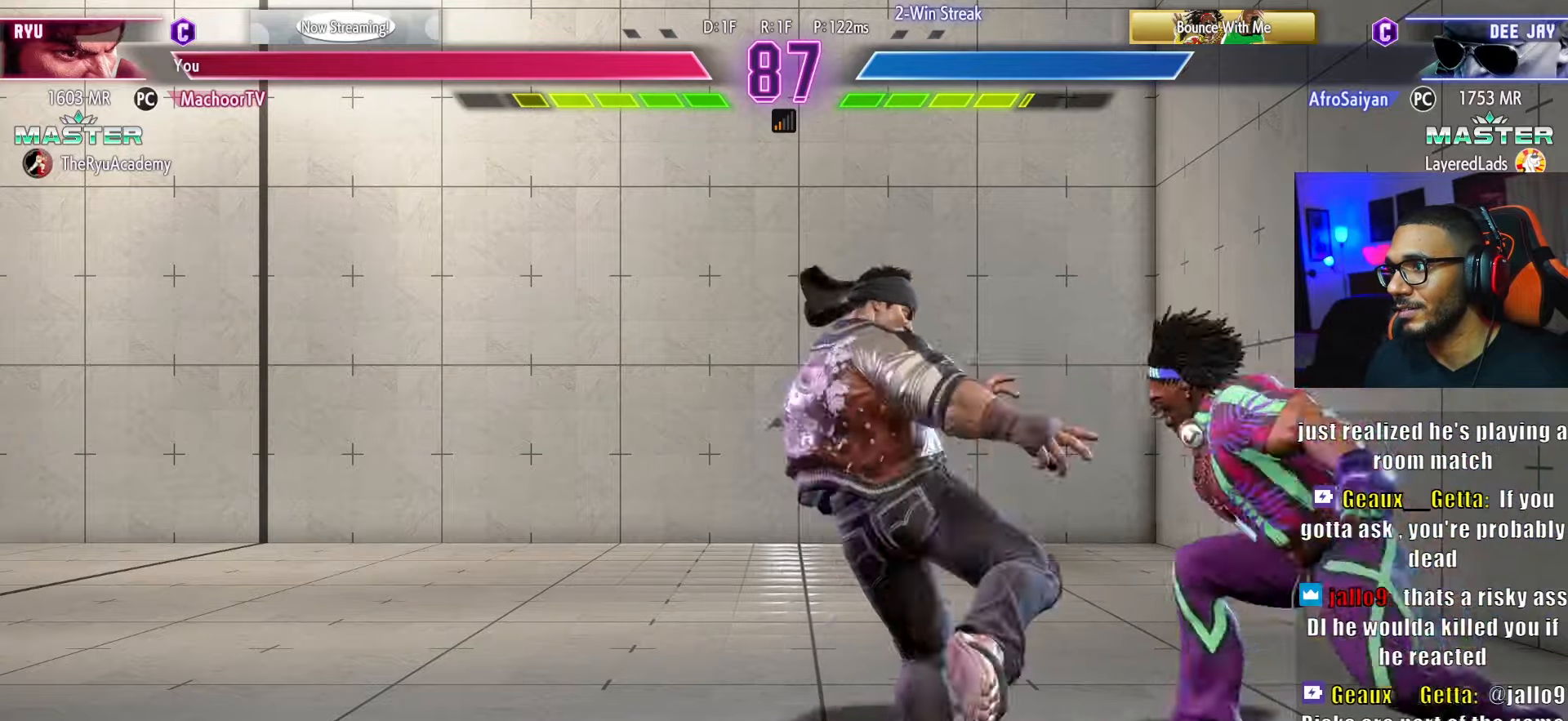
Gameplay with a controller (PlayStation layout); each line is a JSON object with the inputs held at the frame after it. "events" lists button and stick changes between this image and that frame as [ms after this image, input, new state], when the widget could be followed in between. Not read: other_buttons.
{"buttons": ["DPAD_DOWN", "DPAD_LEFT"], "left_stick": "center", "right_stick": "center", "events": [[17, "SQUARE", "down"], [33, "DPAD_RIGHT", "up"], [117, "DPAD_LEFT", "down"], [117, "SQUARE", "up"], [350, "DPAD_DOWN", "down"]]}
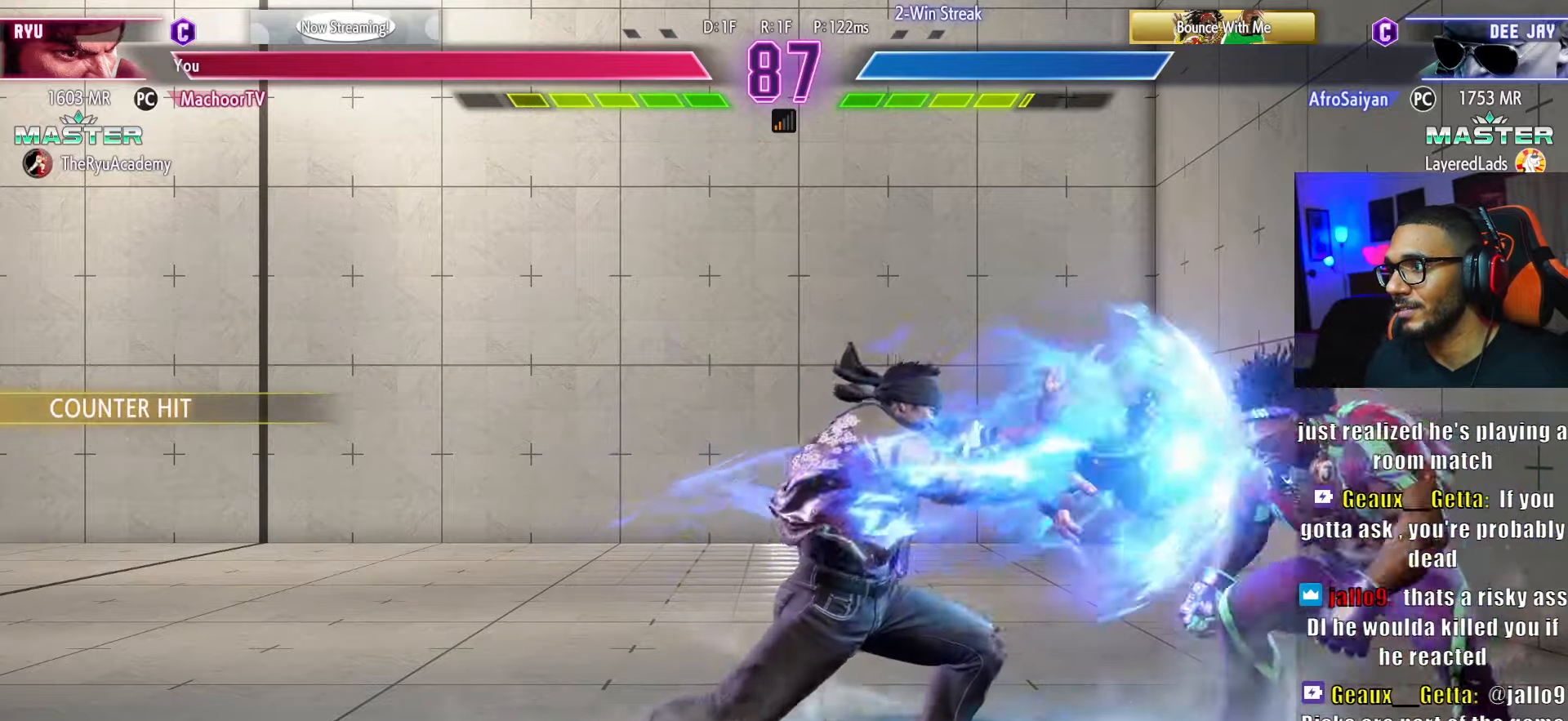
{"buttons": ["R1"], "left_stick": "center", "right_stick": "center", "events": [[17, "DPAD_LEFT", "up"], [33, "DPAD_DOWN", "up"], [367, "DPAD_RIGHT", "down"], [483, "DPAD_RIGHT", "up"], [500, "R1", "down"]]}
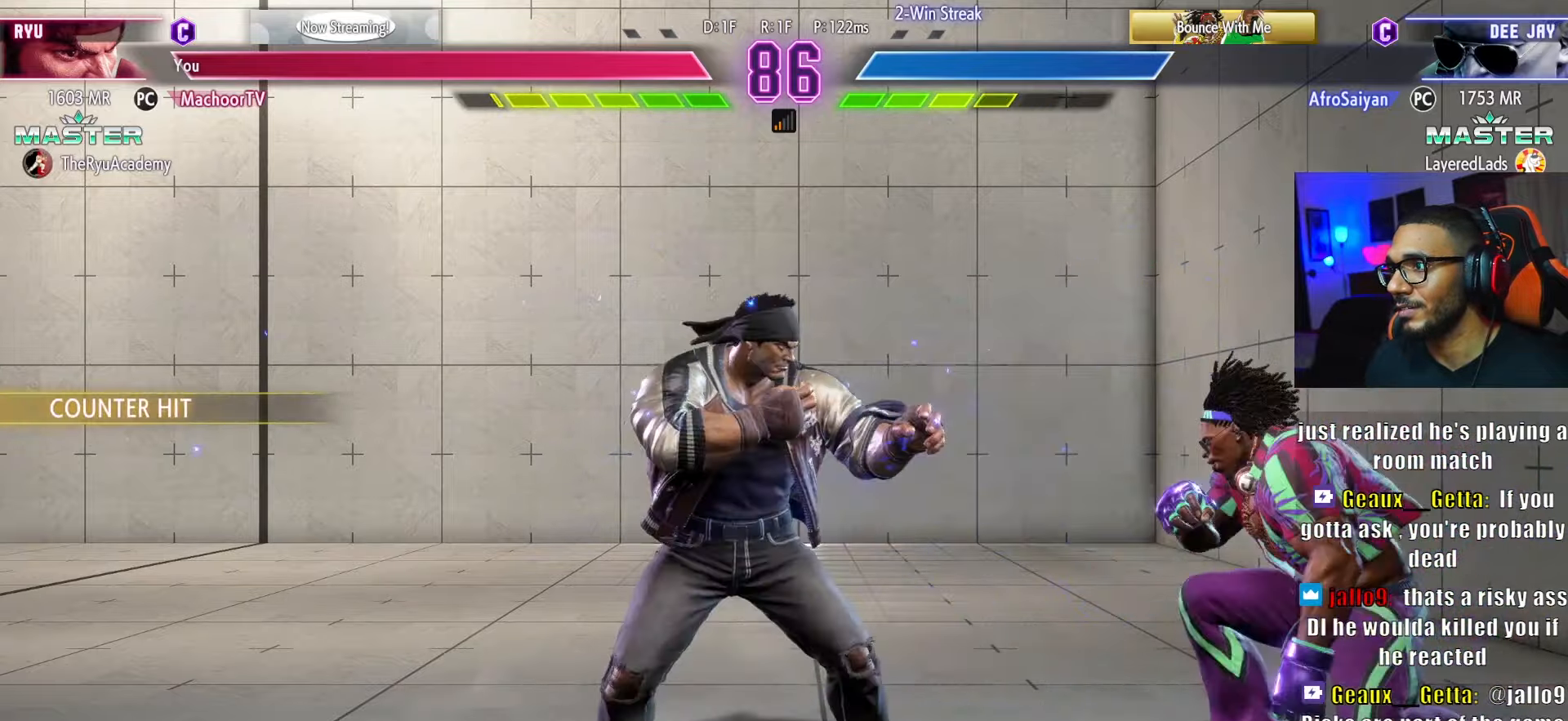
{"buttons": ["DPAD_DOWN", "DPAD_LEFT"], "left_stick": "center", "right_stick": "center", "events": [[133, "R1", "up"], [400, "DPAD_DOWN", "down"], [400, "DPAD_LEFT", "down"]]}
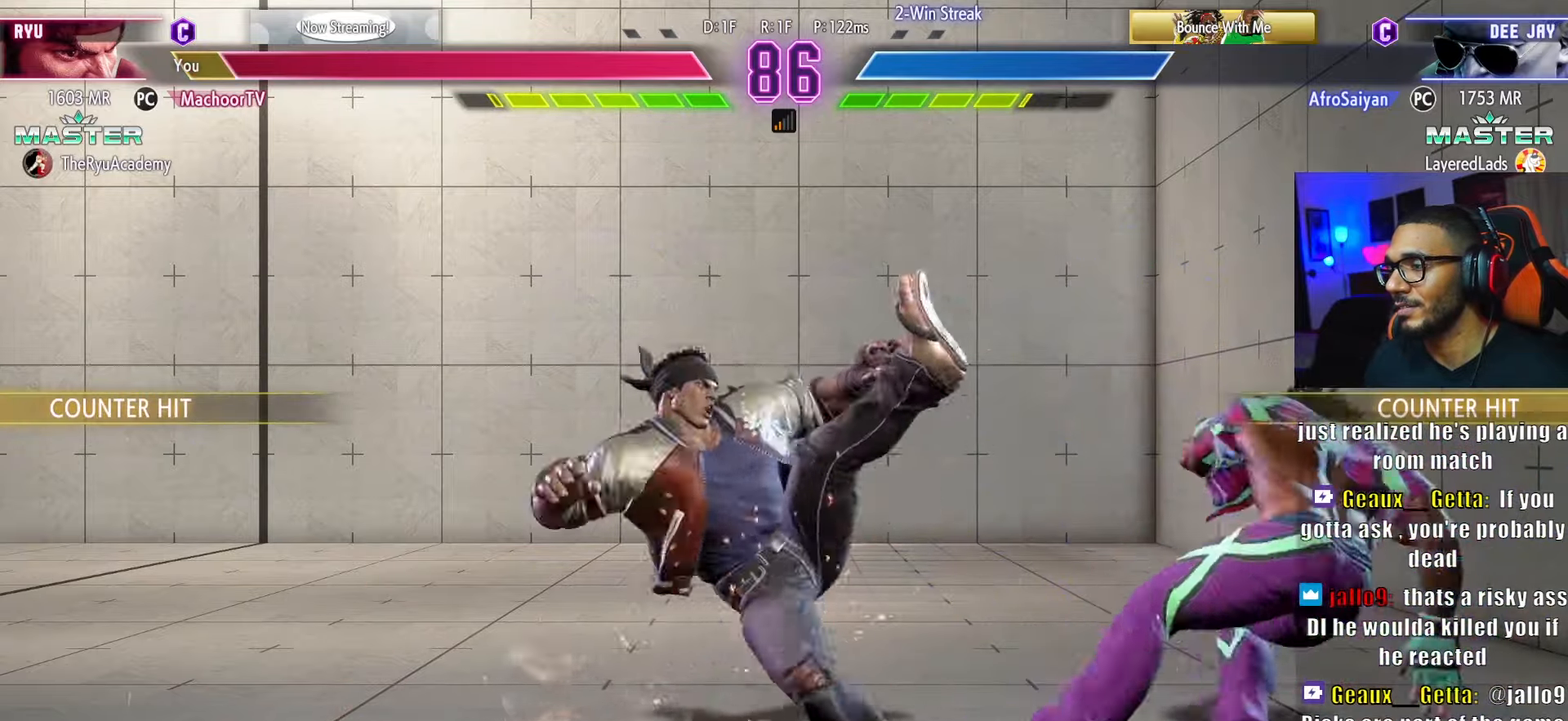
{"buttons": ["DPAD_LEFT"], "left_stick": "center", "right_stick": "center", "events": [[17, "L1", "down"], [117, "DPAD_DOWN", "up"], [117, "L1", "up"], [133, "DPAD_DOWN", "down"], [167, "L1", "down"], [250, "DPAD_DOWN", "up"], [283, "L1", "up"]]}
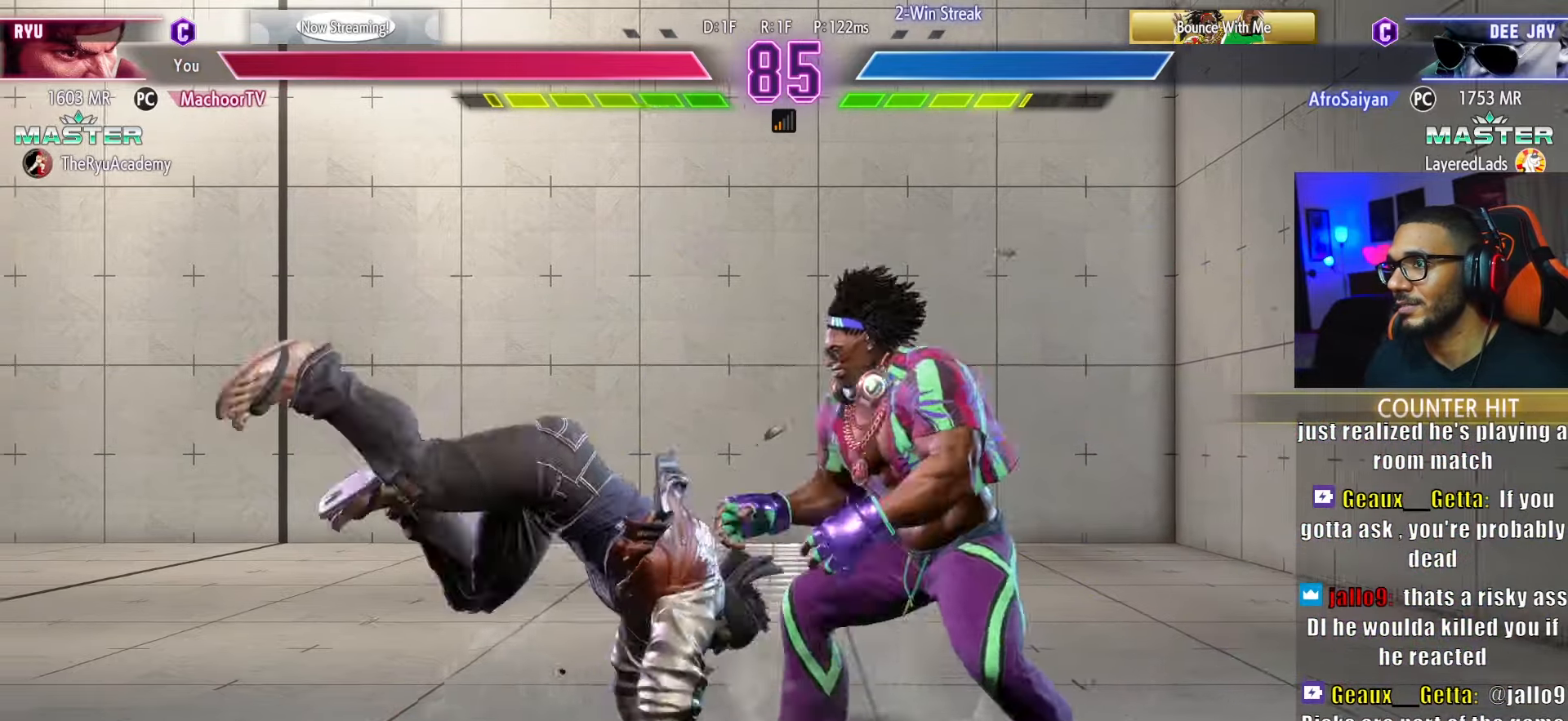
{"buttons": ["DPAD_LEFT"], "left_stick": "center", "right_stick": "center", "events": []}
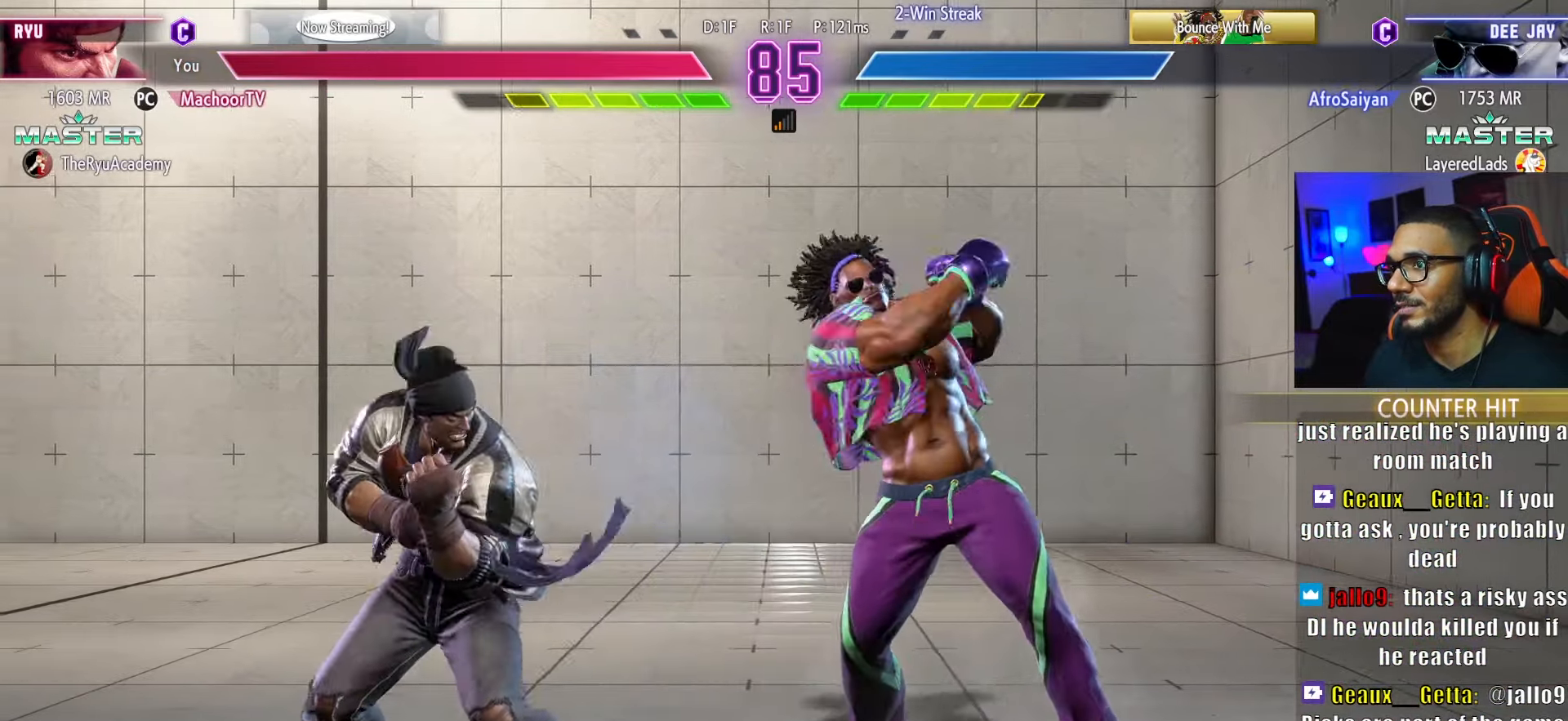
{"buttons": ["DPAD_DOWN"], "left_stick": "center", "right_stick": "center", "events": [[333, "DPAD_DOWN", "down"], [500, "DPAD_LEFT", "up"]]}
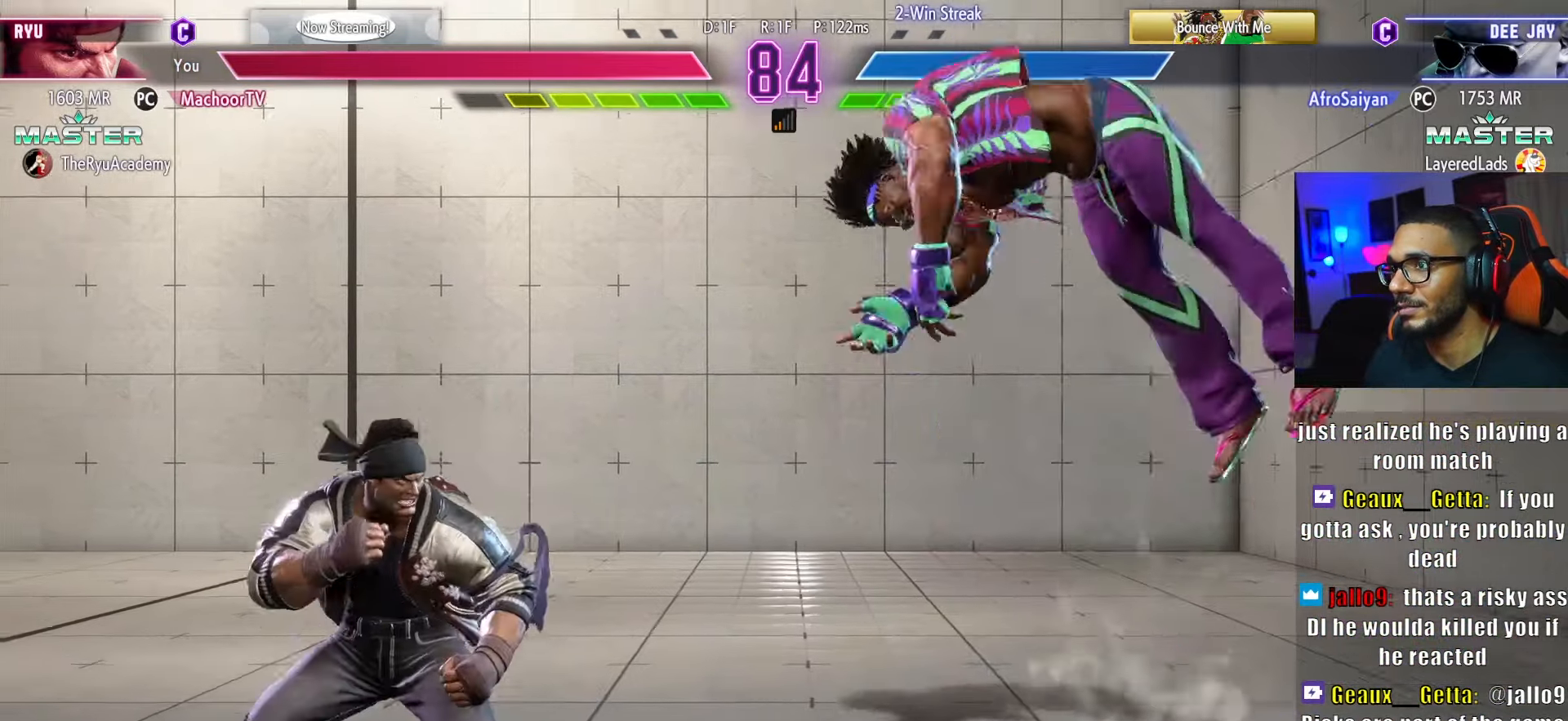
{"buttons": ["DPAD_LEFT"], "left_stick": "center", "right_stick": "center", "events": [[67, "DPAD_DOWN", "up"], [67, "DPAD_LEFT", "down"], [117, "DPAD_LEFT", "up"], [183, "R1", "down"], [250, "R1", "up"], [333, "DPAD_DOWN", "down"], [367, "DPAD_LEFT", "down"], [383, "DPAD_DOWN", "up"]]}
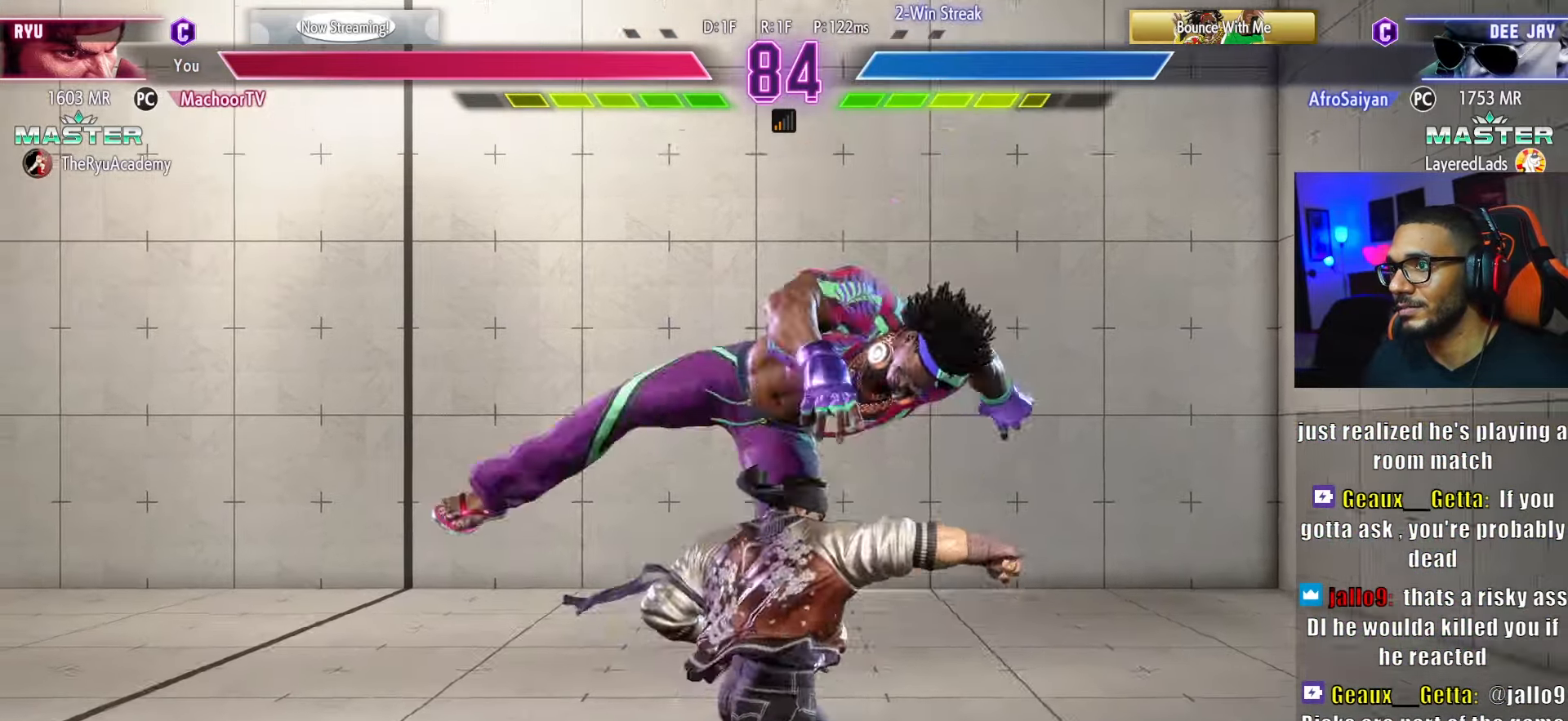
{"buttons": ["DPAD_DOWN", "DPAD_LEFT"], "left_stick": "center", "right_stick": "center", "events": [[167, "DPAD_DOWN", "down"]]}
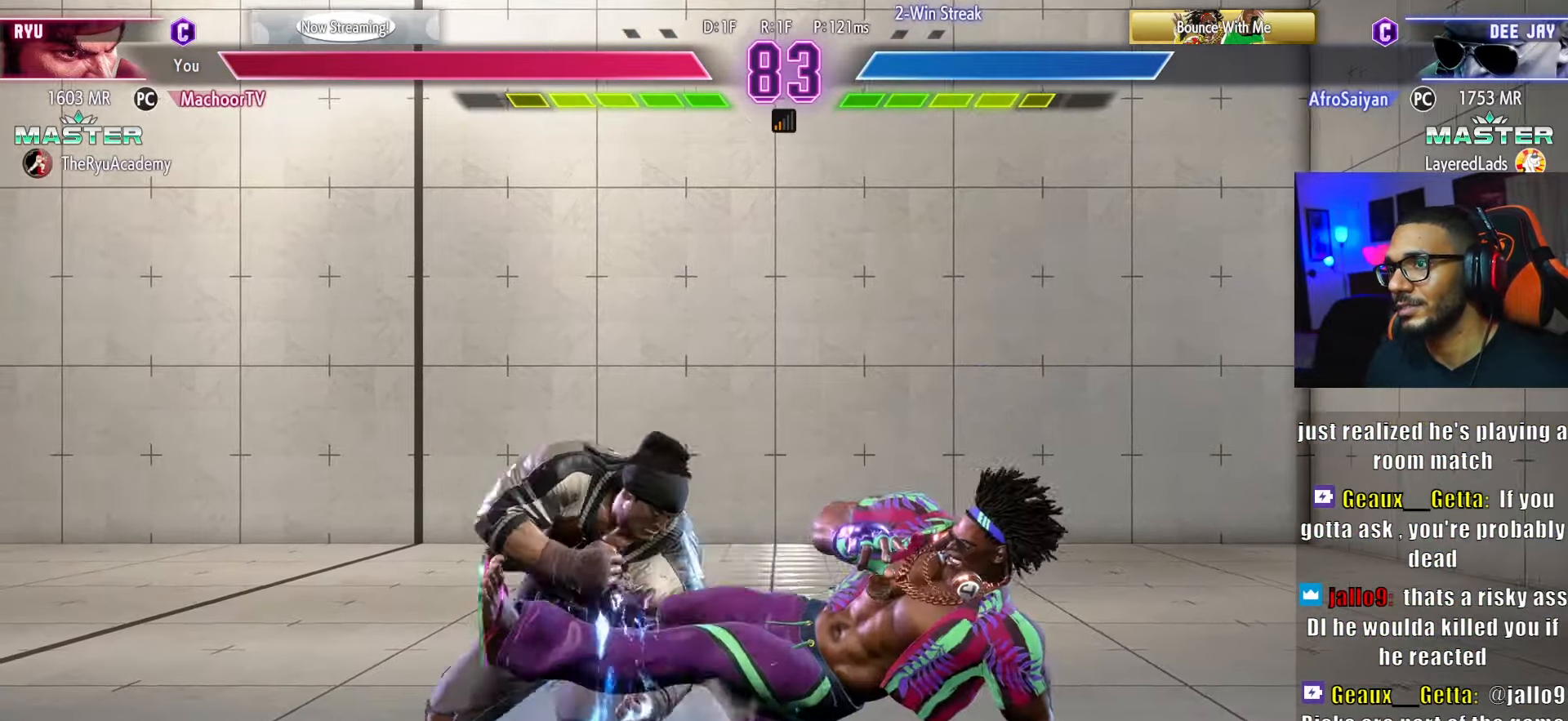
{"buttons": ["DPAD_DOWN", "DPAD_LEFT"], "left_stick": "center", "right_stick": "center", "events": [[150, "DPAD_DOWN", "up"], [417, "DPAD_DOWN", "down"]]}
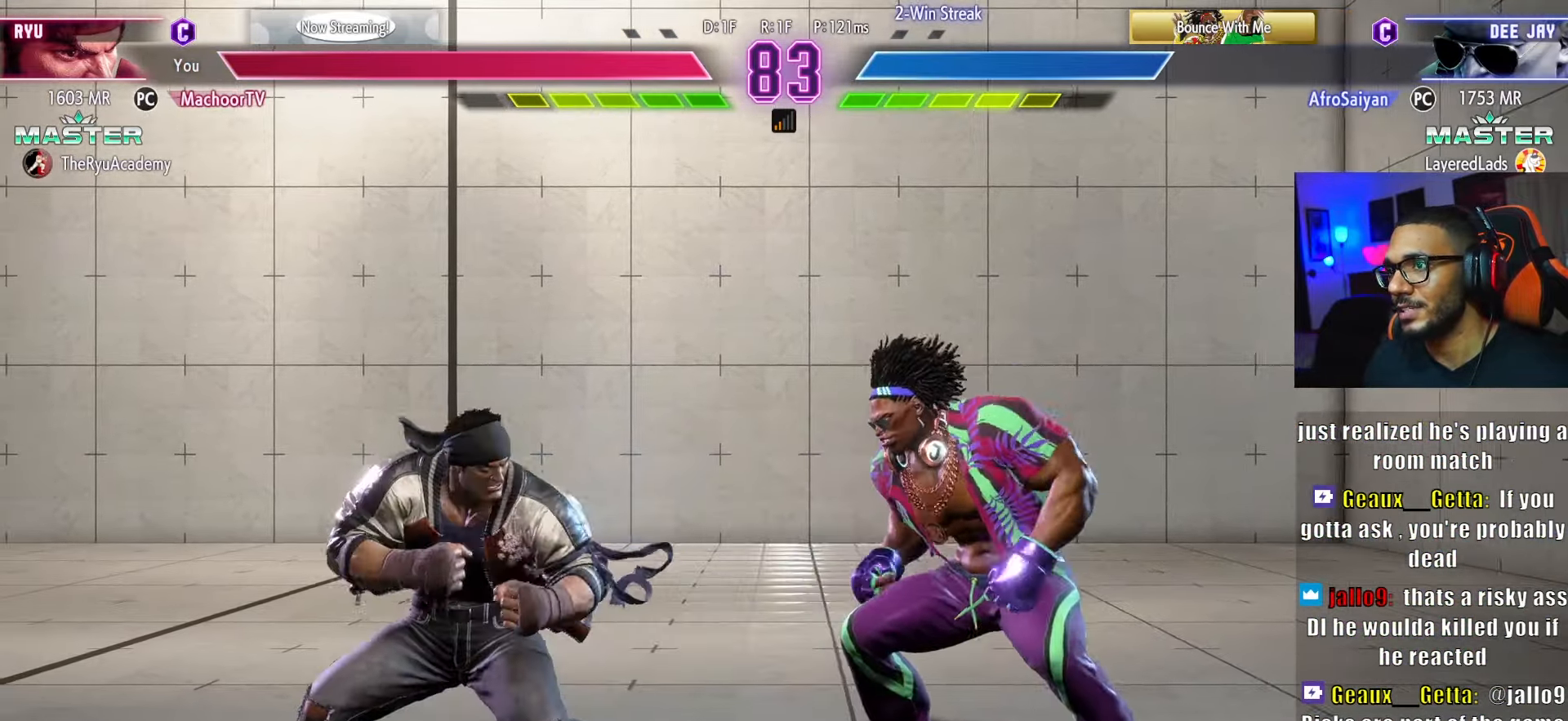
{"buttons": ["L2"], "left_stick": "center", "right_stick": "center", "events": [[250, "CIRCLE", "down"], [300, "DPAD_LEFT", "up"], [317, "DPAD_DOWN", "up"], [367, "CIRCLE", "up"], [417, "L2", "down"]]}
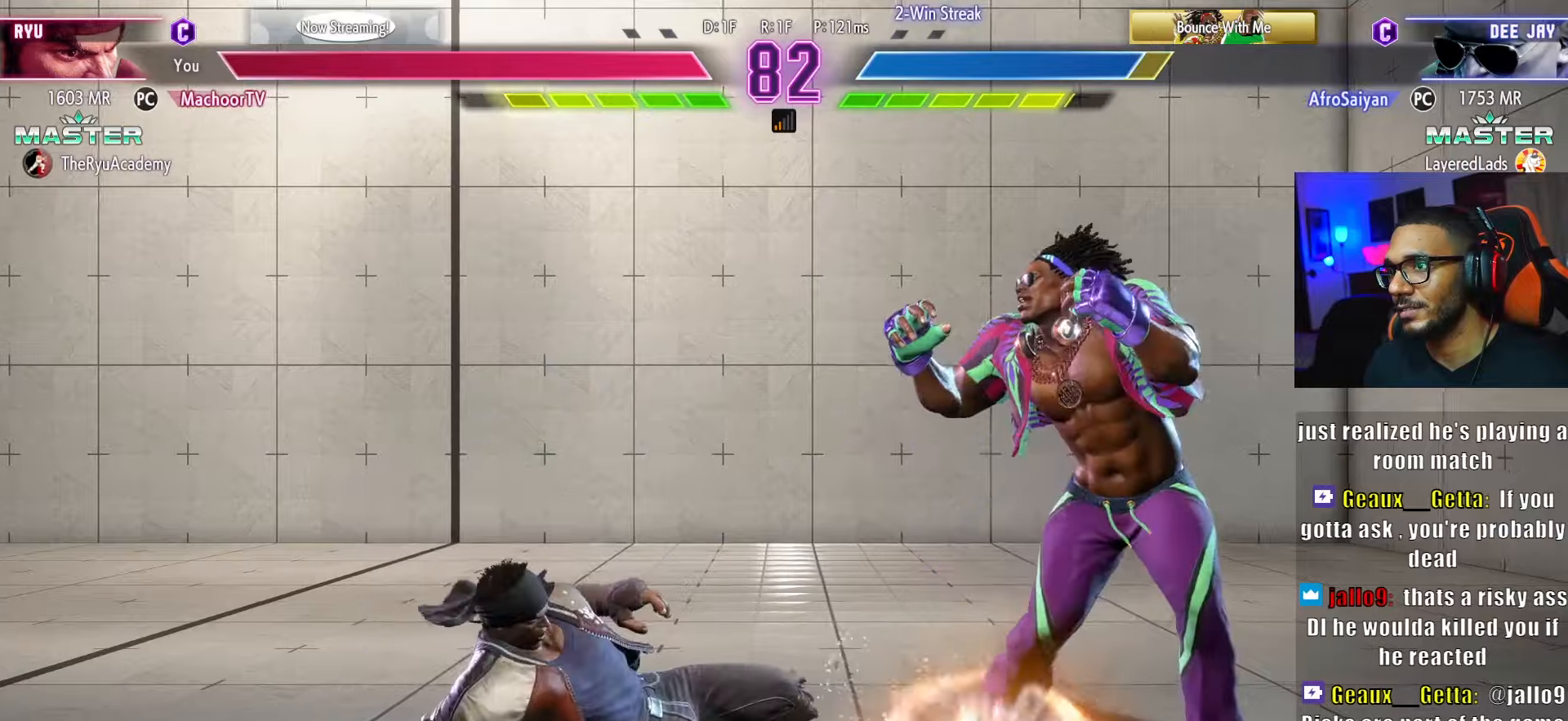
{"buttons": ["DPAD_LEFT"], "left_stick": "center", "right_stick": "center", "events": [[33, "L2", "up"], [283, "R1", "down"], [383, "R1", "up"], [483, "DPAD_LEFT", "down"]]}
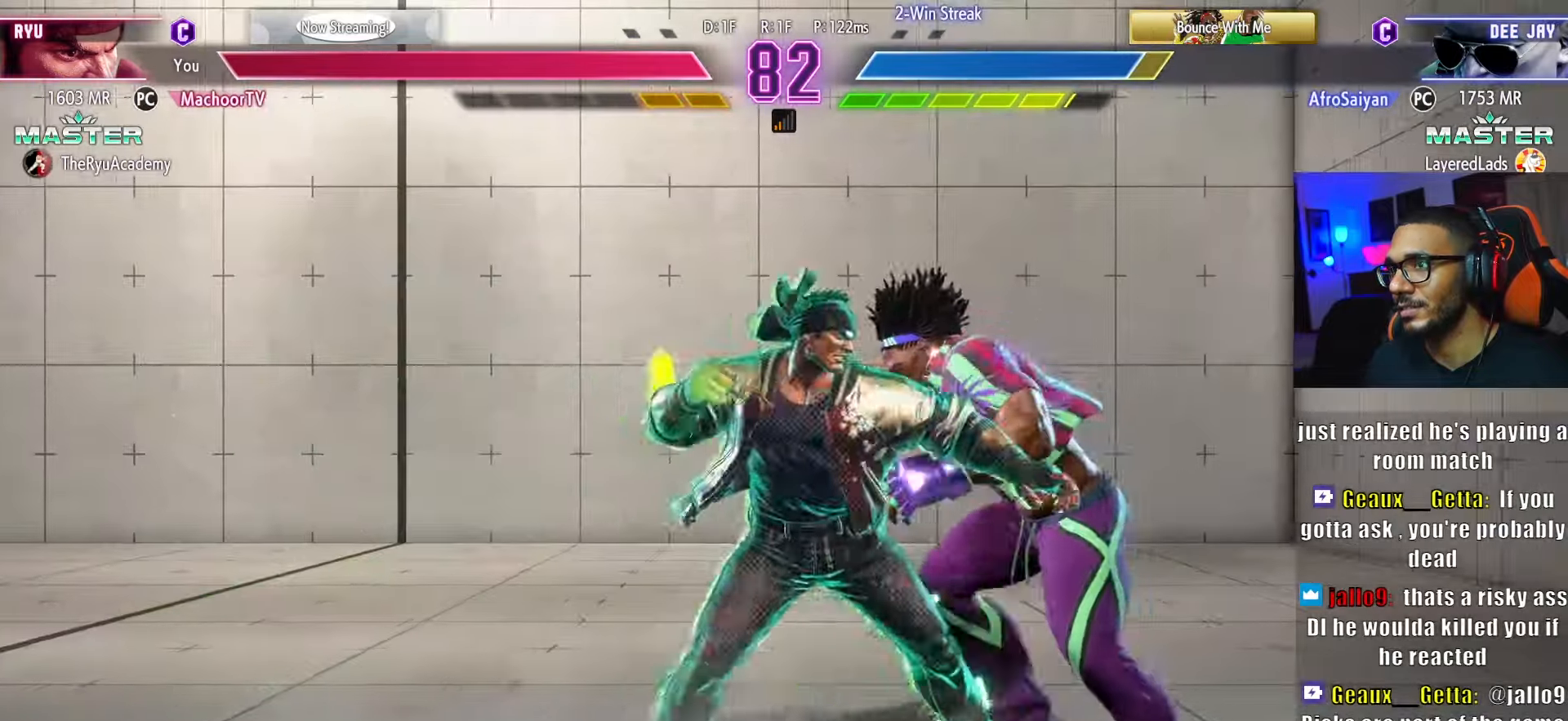
{"buttons": ["DPAD_LEFT"], "left_stick": "center", "right_stick": "center", "events": []}
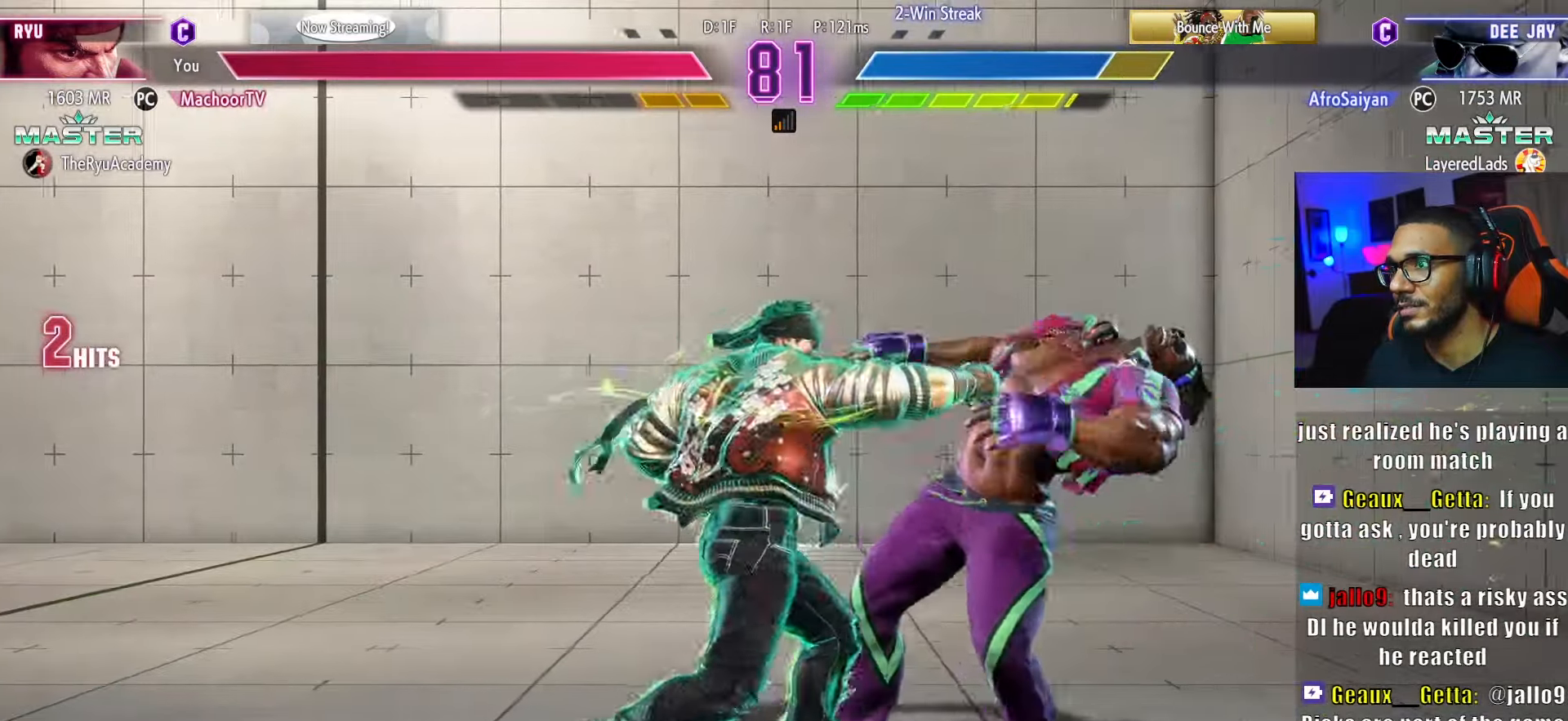
{"buttons": ["R2"], "left_stick": "center", "right_stick": "center", "events": [[100, "R1", "down"], [150, "DPAD_DOWN", "down"], [150, "DPAD_LEFT", "up"], [217, "R1", "up"], [250, "DPAD_RIGHT", "down"], [300, "DPAD_DOWN", "up"], [300, "R2", "down"], [317, "DPAD_RIGHT", "up"], [367, "R2", "up"], [433, "R2", "down"]]}
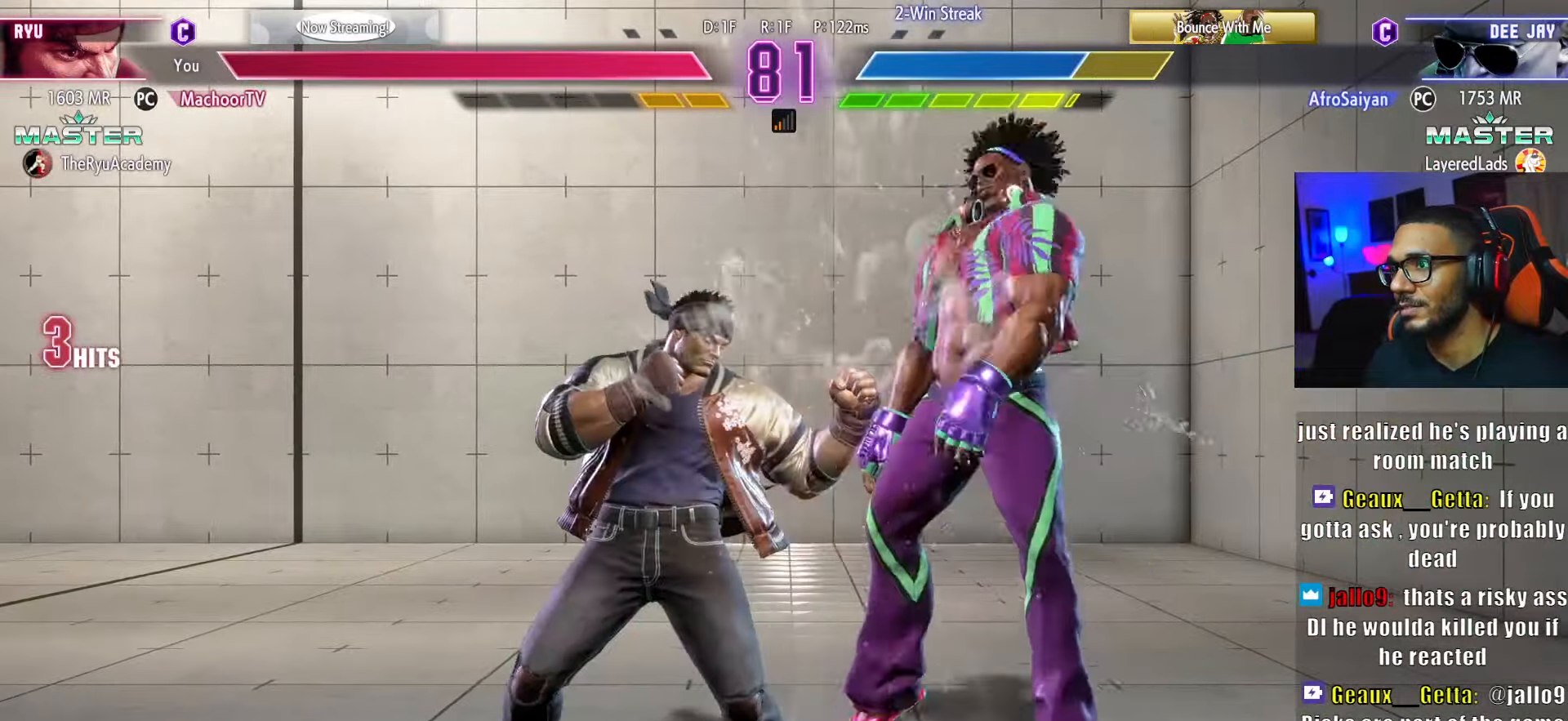
{"buttons": [], "left_stick": "center", "right_stick": "center", "events": [[133, "R2", "up"]]}
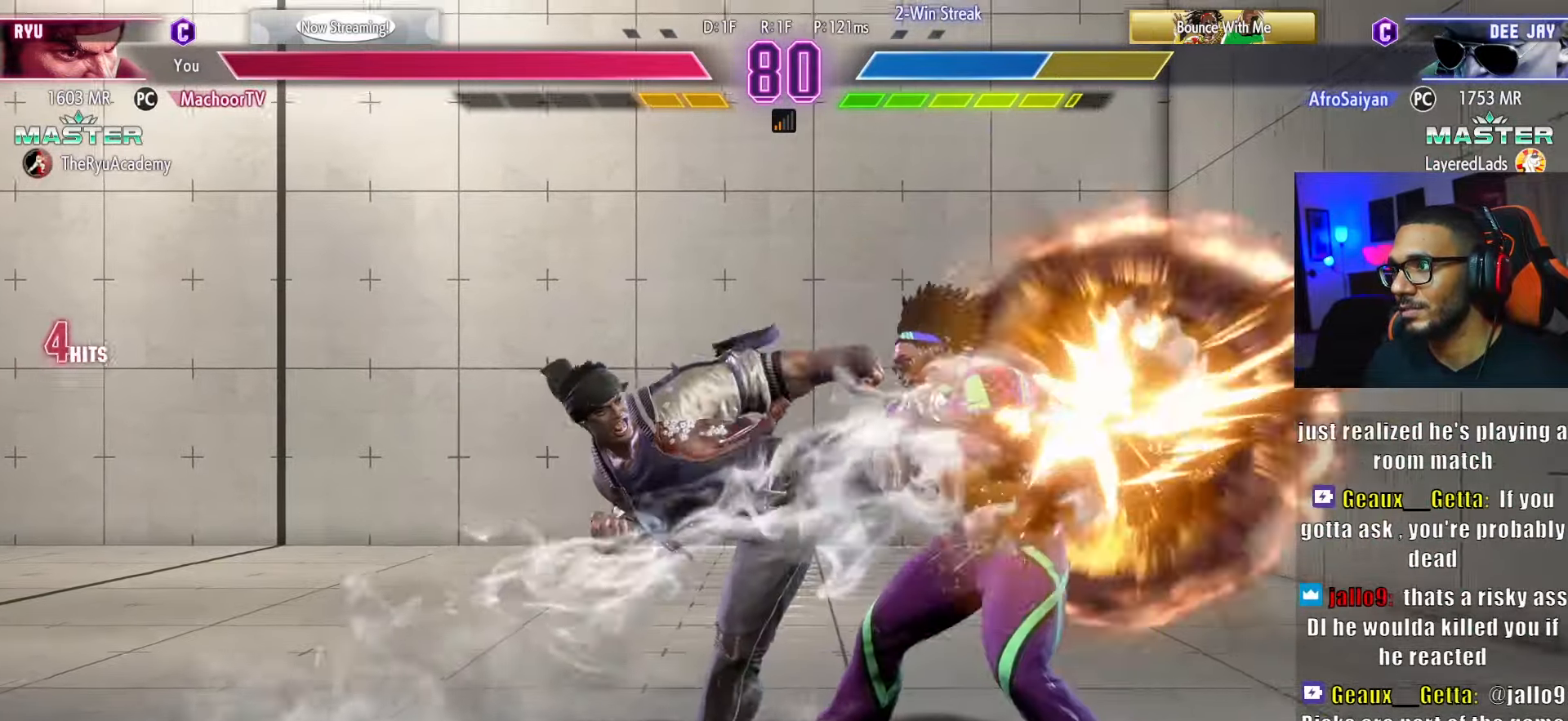
{"buttons": [], "left_stick": "center", "right_stick": "center", "events": []}
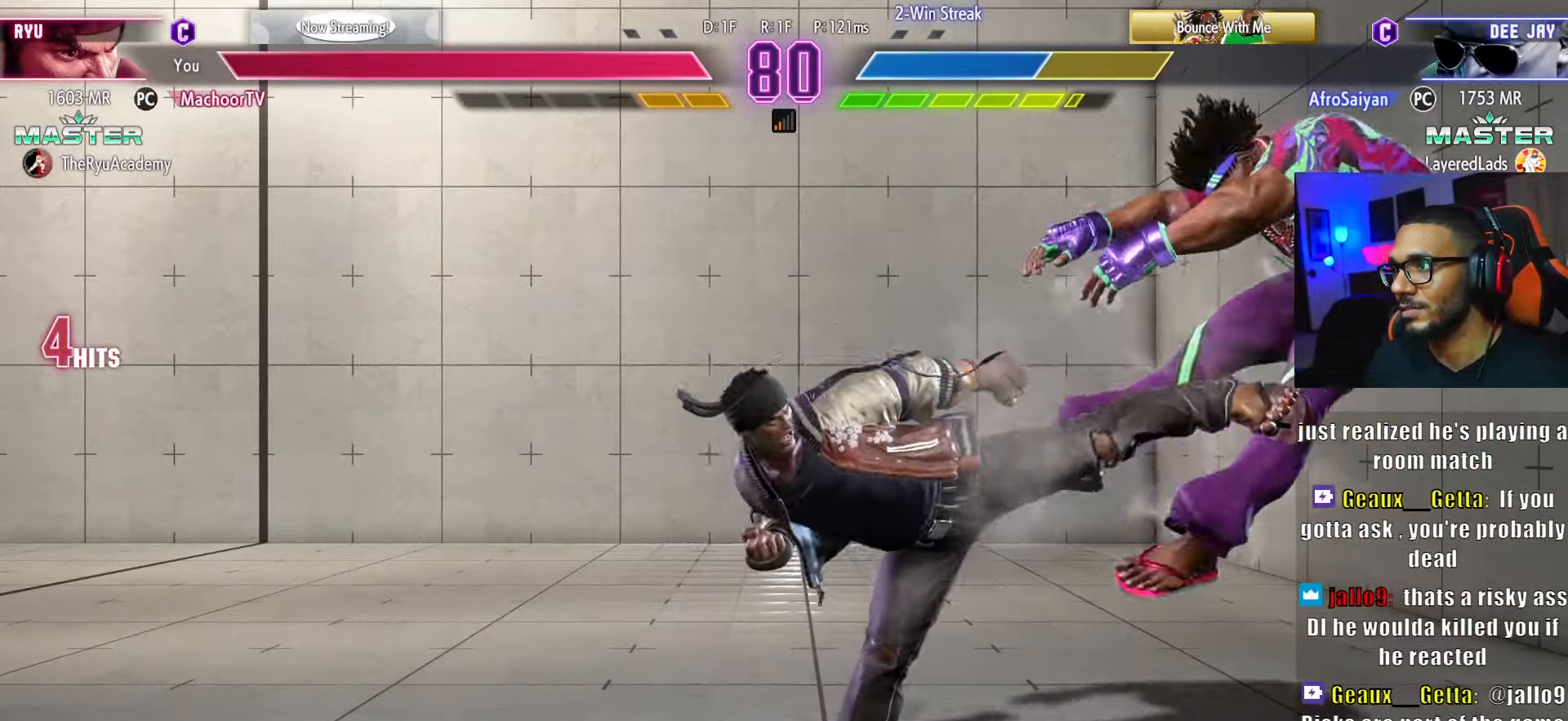
{"buttons": ["DPAD_DOWN"], "left_stick": "center", "right_stick": "center", "events": [[233, "DPAD_RIGHT", "down"], [250, "DPAD_UP", "down"], [400, "DPAD_RIGHT", "up"], [400, "DPAD_UP", "up"], [433, "DPAD_DOWN", "down"]]}
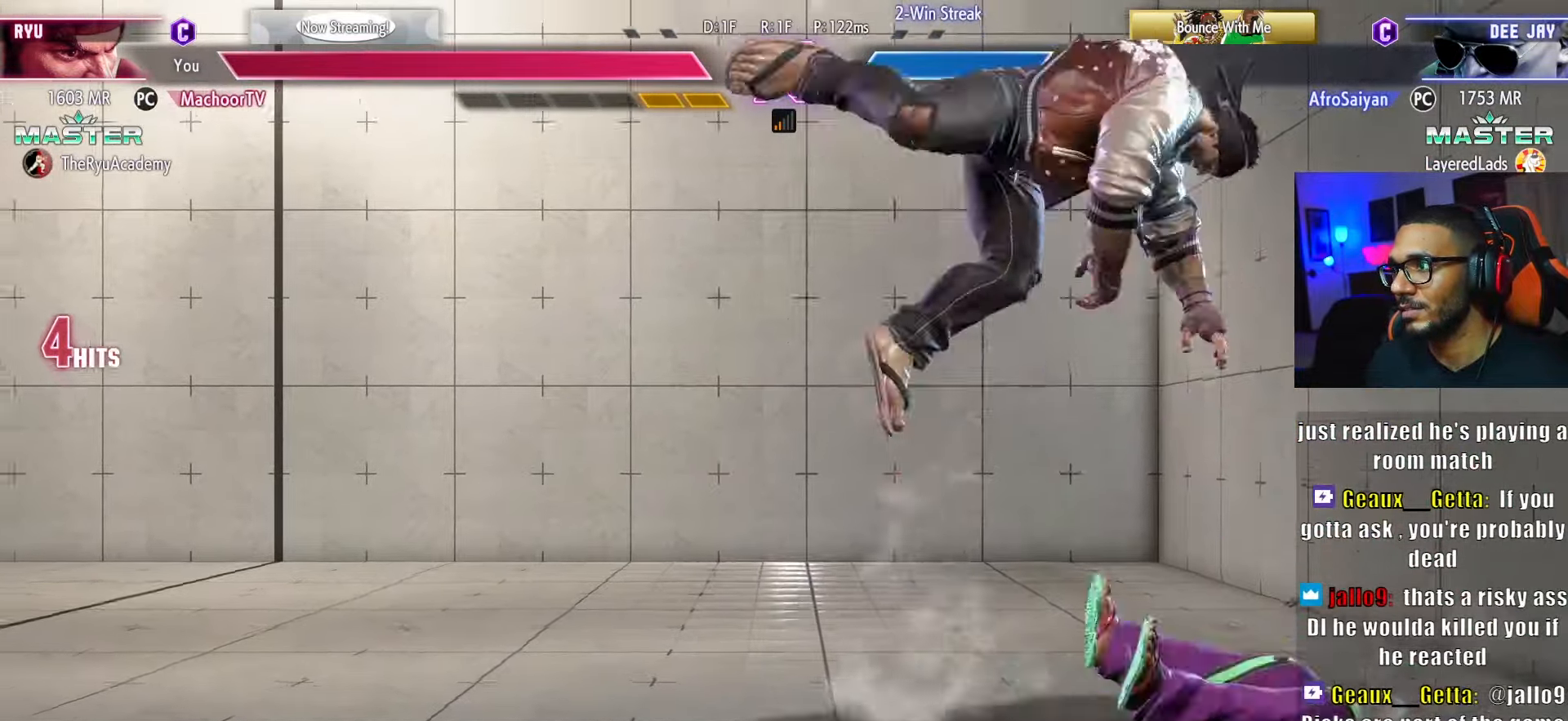
{"buttons": ["CROSS", "DPAD_DOWN", "DPAD_RIGHT"], "left_stick": "center", "right_stick": "center", "events": [[250, "DPAD_RIGHT", "down"], [433, "CROSS", "down"]]}
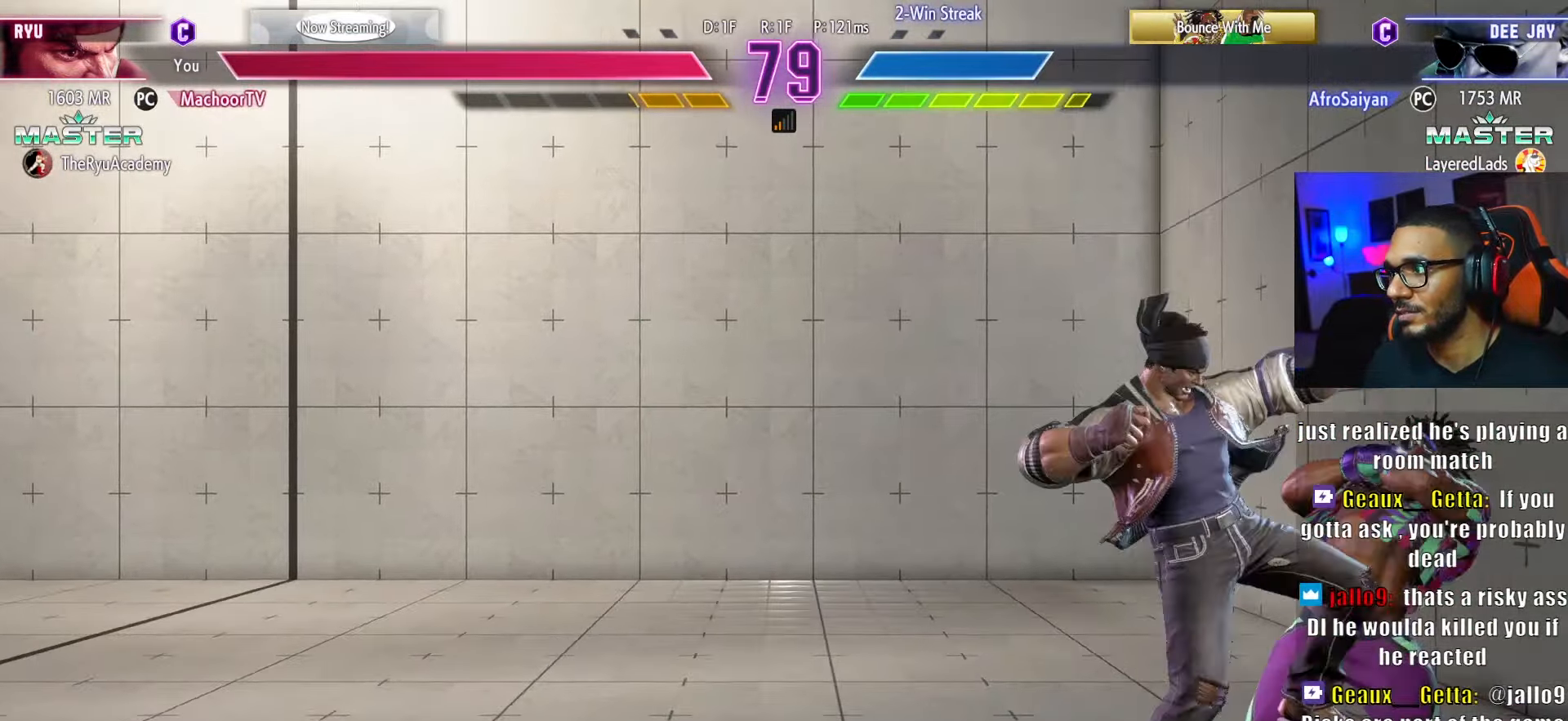
{"buttons": ["DPAD_DOWN", "DPAD_RIGHT"], "left_stick": "center", "right_stick": "center", "events": [[33, "CROSS", "up"], [83, "SQUARE", "down"], [167, "SQUARE", "up"], [217, "SQUARE", "down"], [283, "SQUARE", "up"], [350, "SQUARE", "down"], [400, "SQUARE", "up"]]}
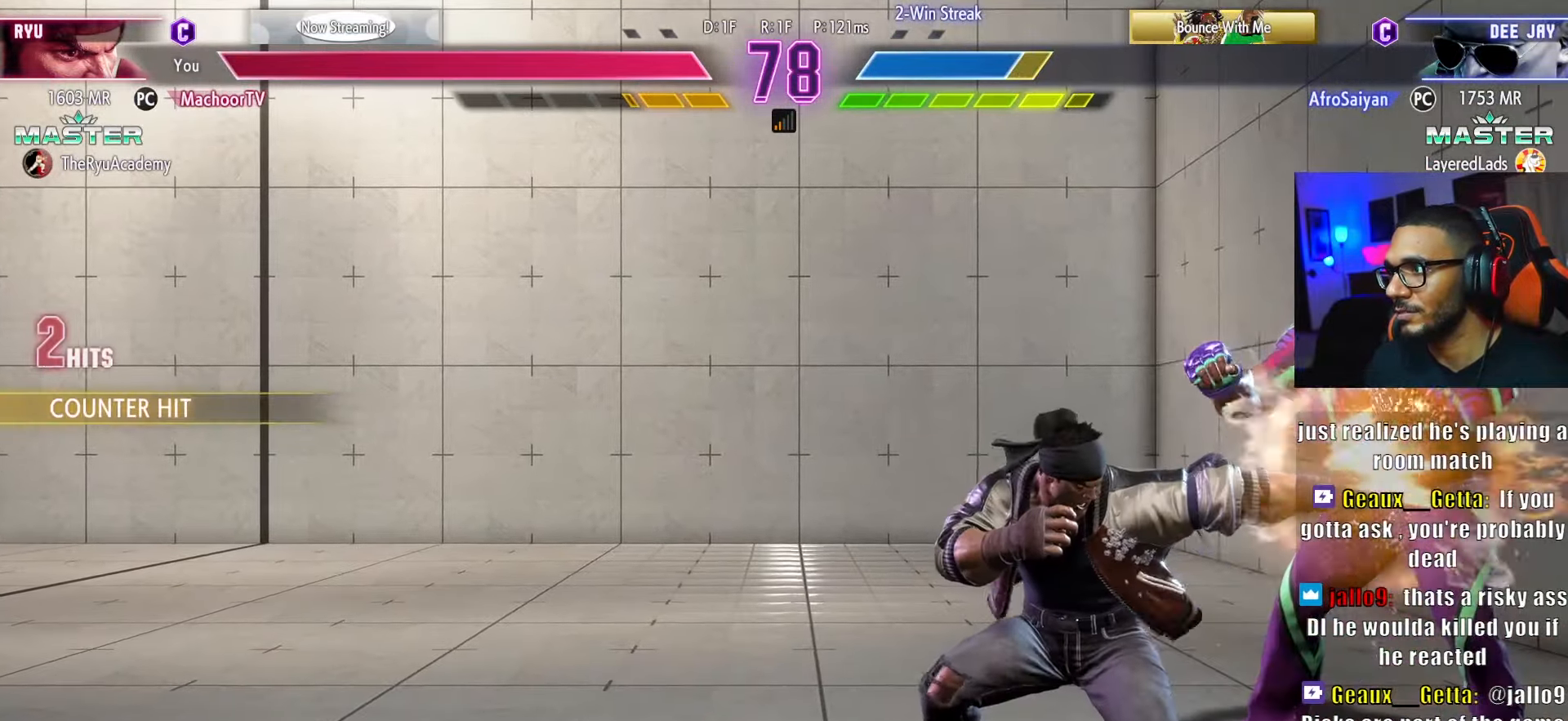
{"buttons": ["DPAD_DOWN"], "left_stick": "center", "right_stick": "center", "events": [[33, "SQUARE", "down"], [100, "DPAD_DOWN", "up"], [117, "SQUARE", "up"], [217, "DPAD_RIGHT", "up"], [250, "DPAD_LEFT", "down"], [267, "DPAD_DOWN", "down"], [283, "DPAD_LEFT", "up"], [300, "DPAD_RIGHT", "down"], [317, "DPAD_DOWN", "up"], [333, "DPAD_DOWN", "down"], [333, "R1", "down"], [367, "DPAD_RIGHT", "up"], [417, "R1", "up"], [433, "DPAD_RIGHT", "down"], [467, "DPAD_RIGHT", "up"]]}
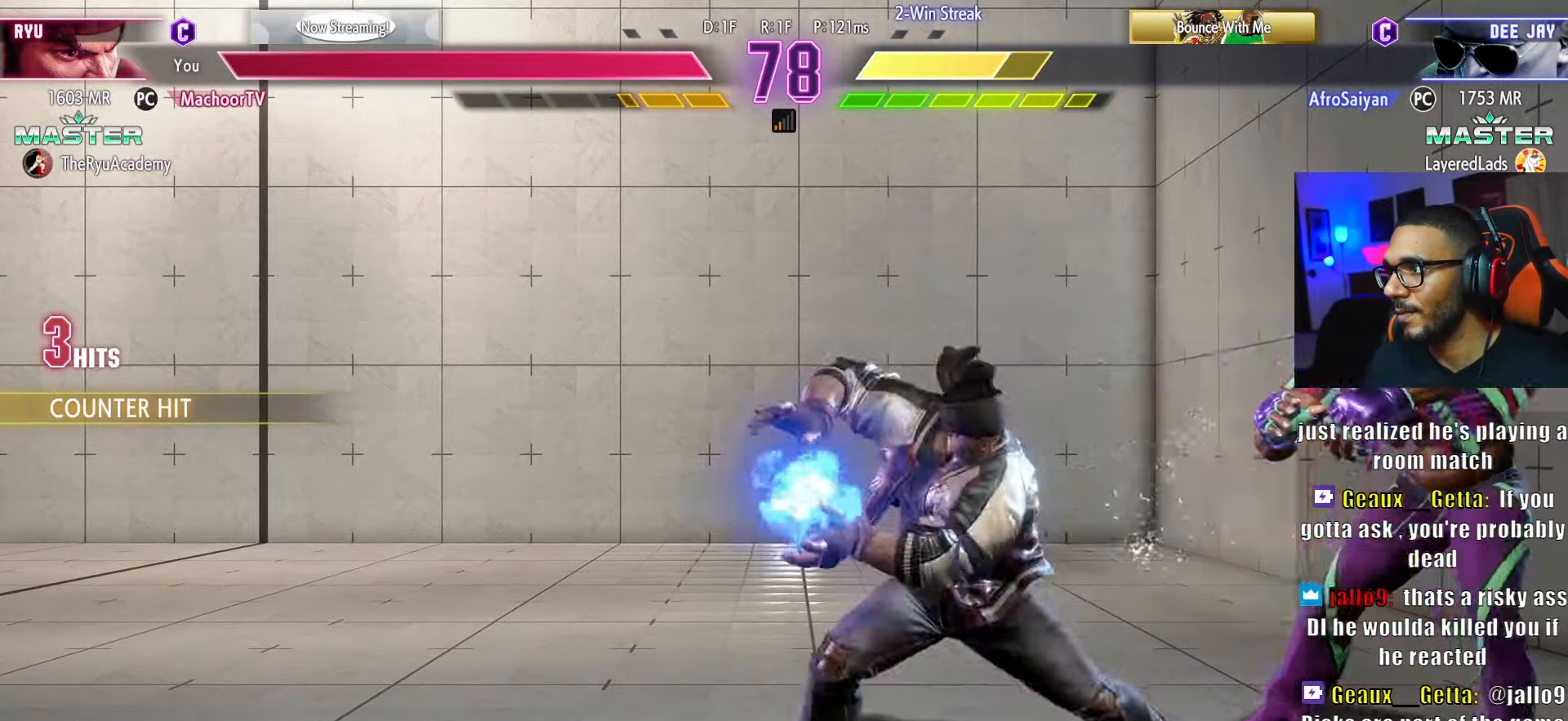
{"buttons": [], "left_stick": "center", "right_stick": "center", "events": [[33, "DPAD_DOWN", "up"]]}
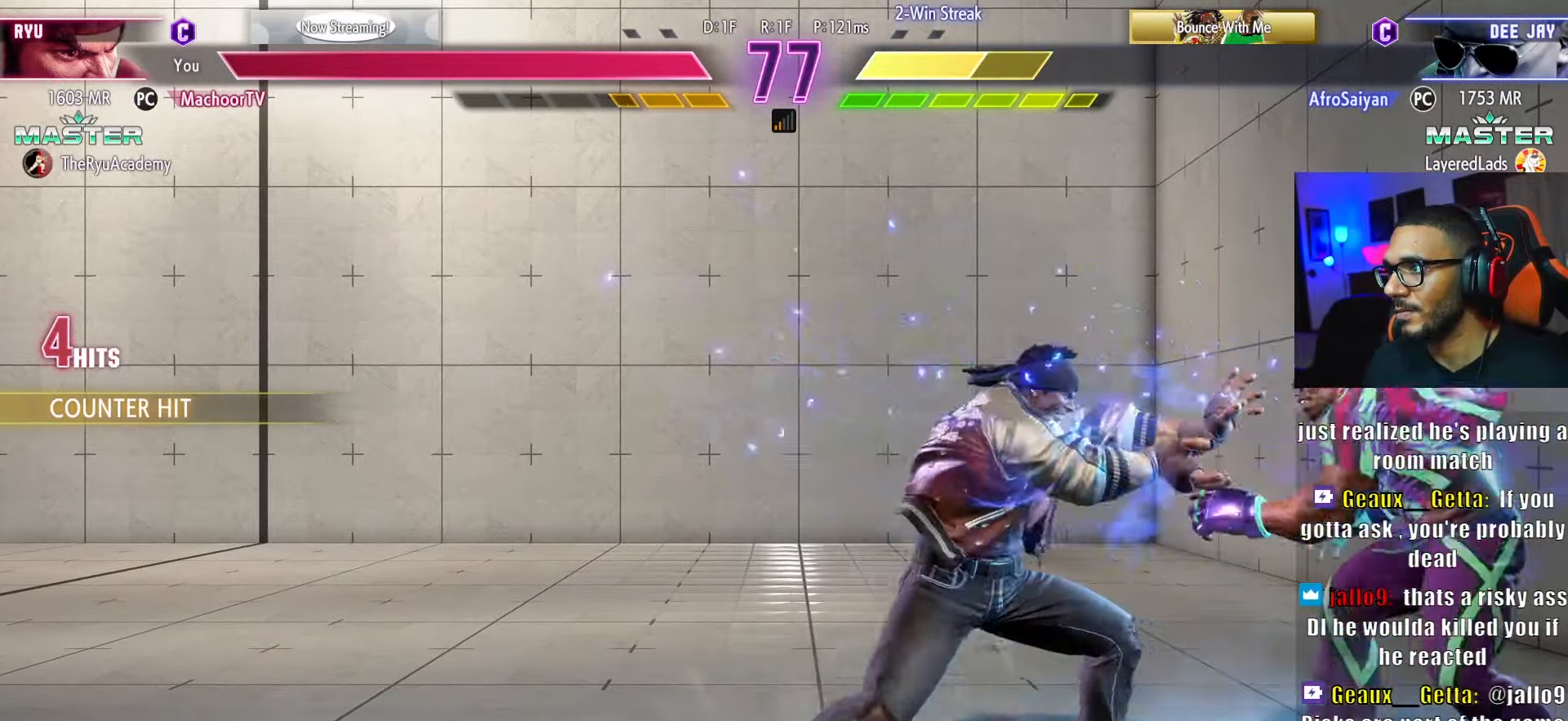
{"buttons": [], "left_stick": "center", "right_stick": "center", "events": [[83, "R1", "down"], [184, "R1", "up"]]}
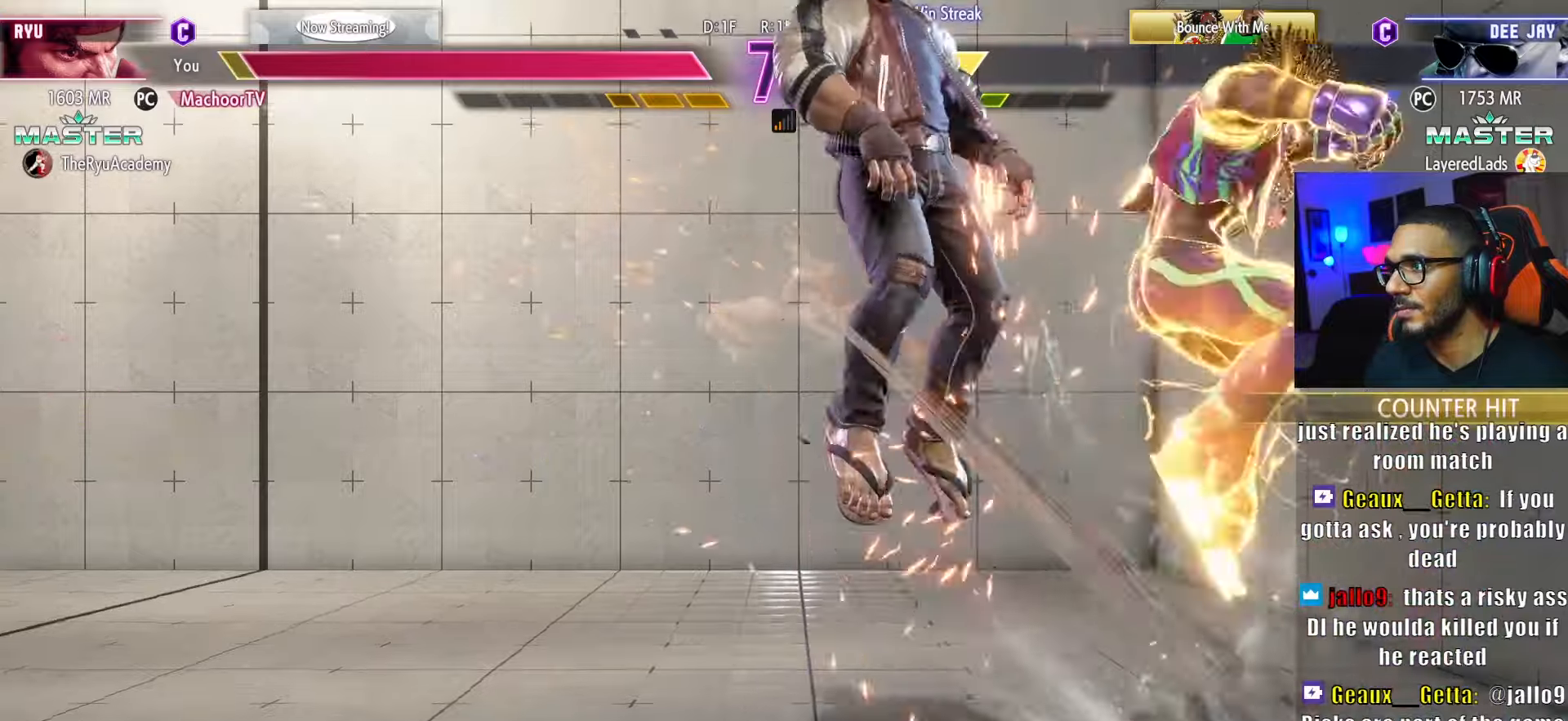
{"buttons": ["L1"], "left_stick": "center", "right_stick": "center", "events": [[217, "DPAD_DOWN", "down"], [267, "L1", "down"], [284, "DPAD_LEFT", "down"], [300, "DPAD_LEFT", "up"], [384, "L1", "up"], [434, "L1", "down"], [450, "DPAD_LEFT", "down"], [484, "DPAD_LEFT", "up"], [500, "DPAD_DOWN", "up"]]}
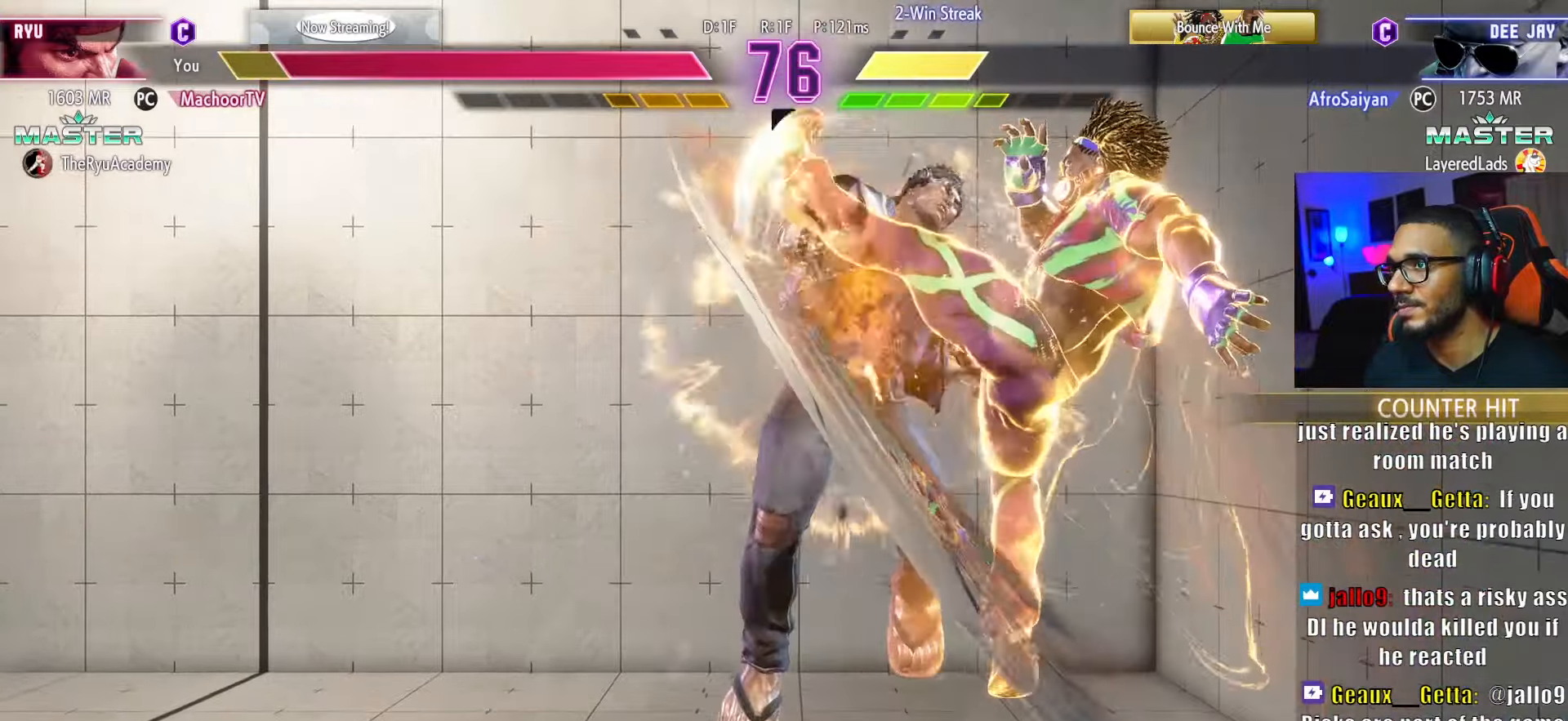
{"buttons": ["DPAD_DOWN"], "left_stick": "center", "right_stick": "center", "events": [[17, "L1", "up"], [50, "DPAD_LEFT", "down"], [50, "L1", "down"], [84, "DPAD_DOWN", "down"], [84, "DPAD_LEFT", "up"], [117, "L1", "up"], [167, "L1", "down"], [184, "DPAD_LEFT", "down"], [200, "DPAD_LEFT", "up"], [234, "L1", "up"], [300, "L1", "down"], [367, "L1", "up"], [434, "L1", "down"], [500, "L1", "up"]]}
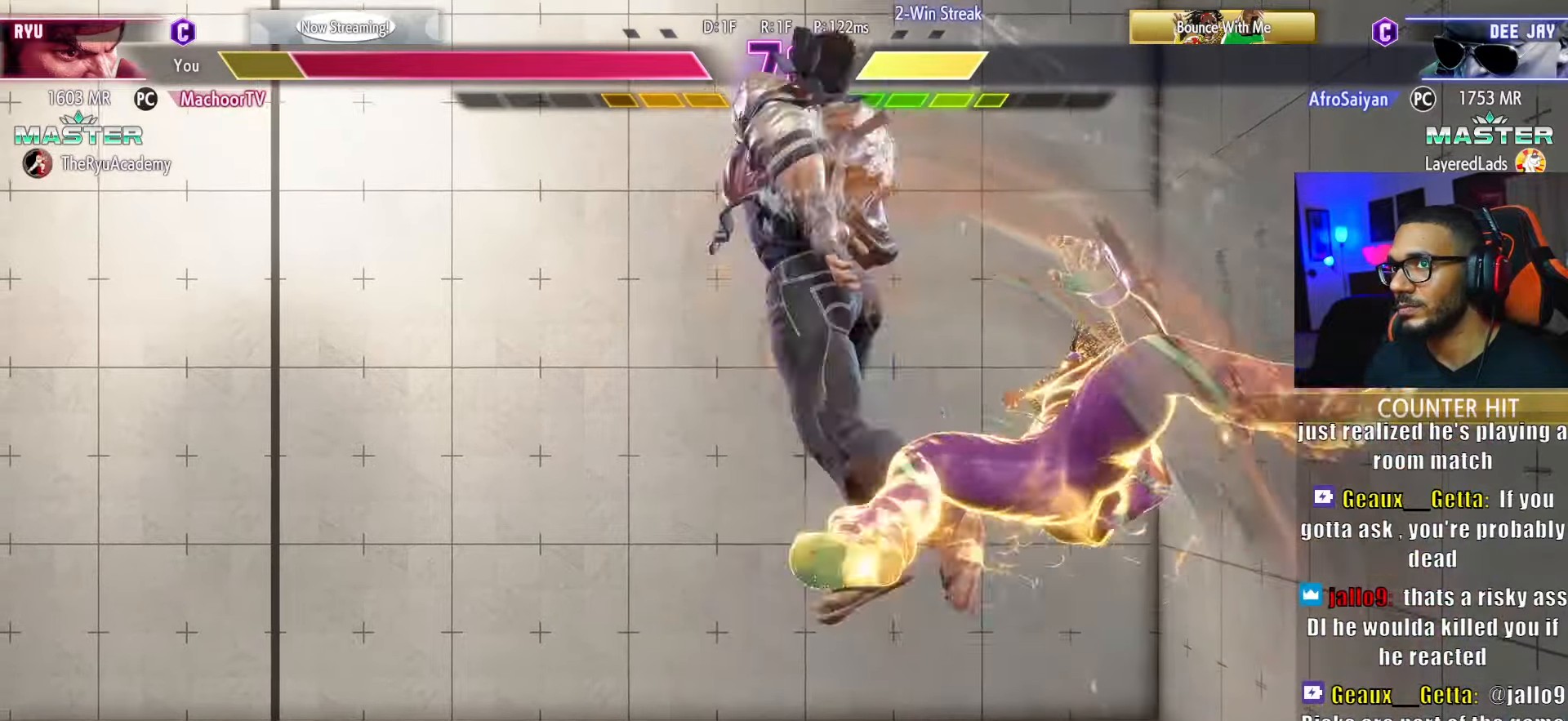
{"buttons": ["L1", "DPAD_DOWN"], "left_stick": "center", "right_stick": "center", "events": [[50, "L1", "down"], [117, "L1", "up"], [167, "L1", "down"], [267, "DPAD_DOWN", "up"], [267, "L1", "up"], [300, "DPAD_DOWN", "down"], [300, "L1", "down"], [367, "L1", "up"], [434, "L1", "down"]]}
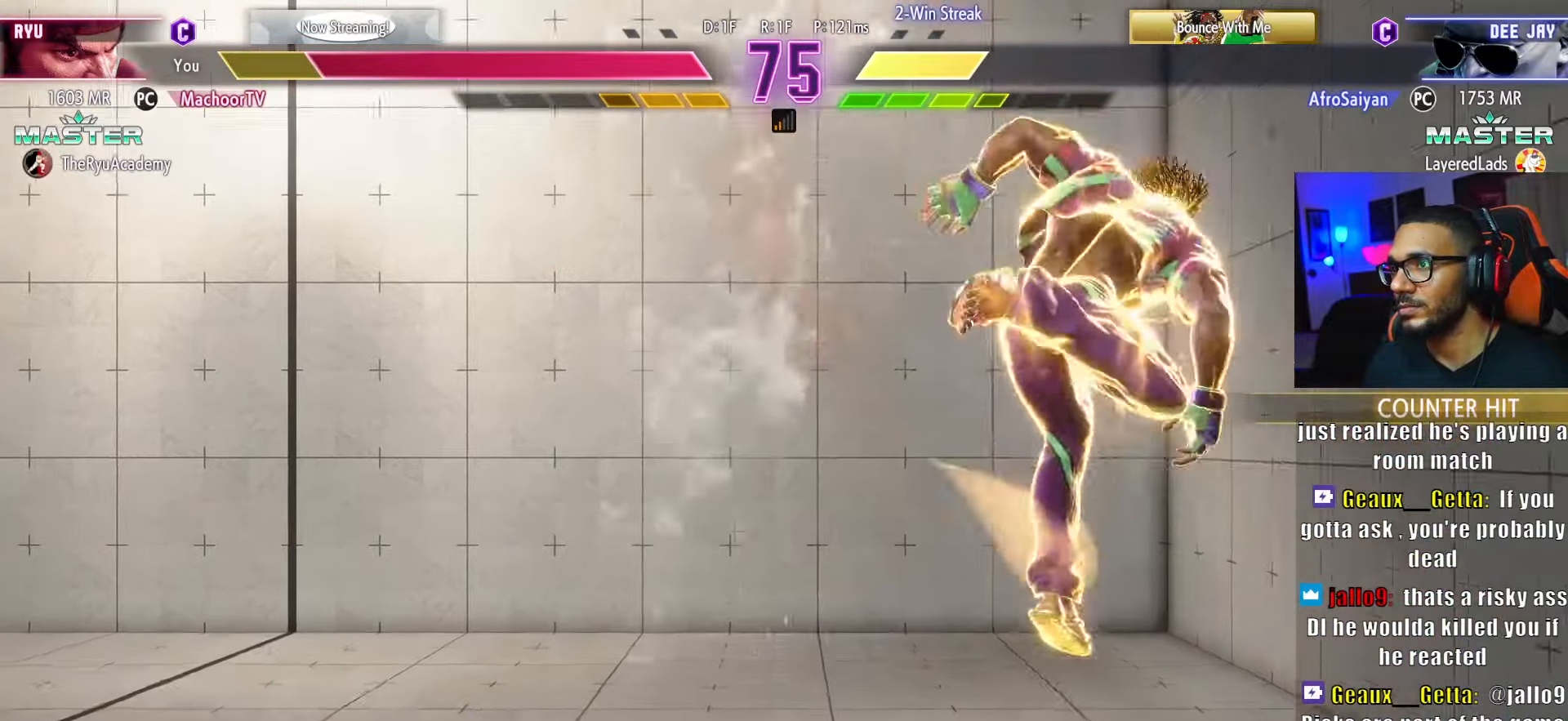
{"buttons": ["DPAD_LEFT"], "left_stick": "center", "right_stick": "center", "events": [[17, "L1", "up"], [67, "L1", "down"], [150, "L1", "up"], [200, "L1", "down"], [284, "L1", "up"], [300, "L1", "down"], [334, "DPAD_LEFT", "down"], [467, "DPAD_DOWN", "up"], [467, "L1", "up"]]}
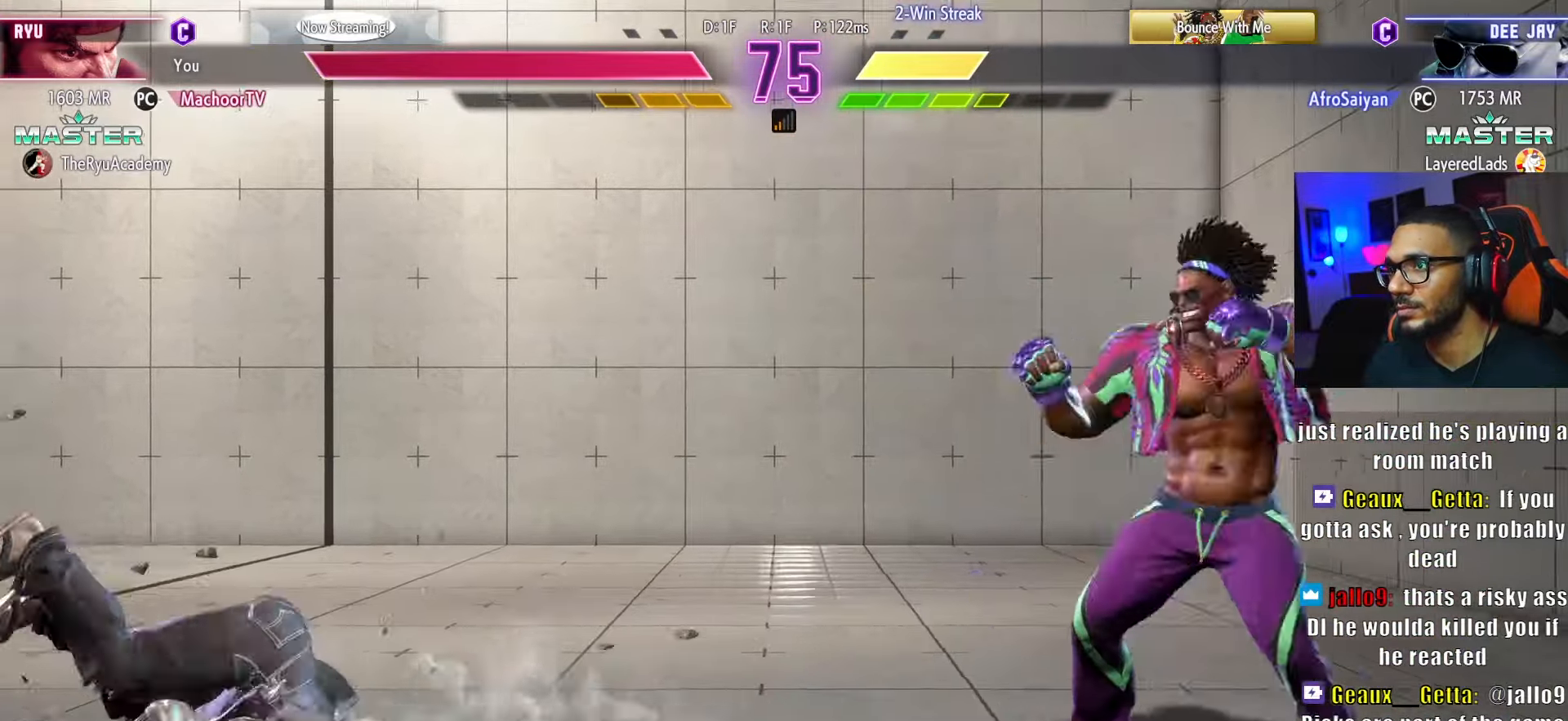
{"buttons": ["CIRCLE", "TRIANGLE", "DPAD_DOWN", "DPAD_LEFT"], "left_stick": "center", "right_stick": "center", "events": [[300, "DPAD_LEFT", "up"], [384, "DPAD_DOWN", "down"], [400, "CIRCLE", "down"], [400, "TRIANGLE", "down"], [434, "DPAD_LEFT", "down"]]}
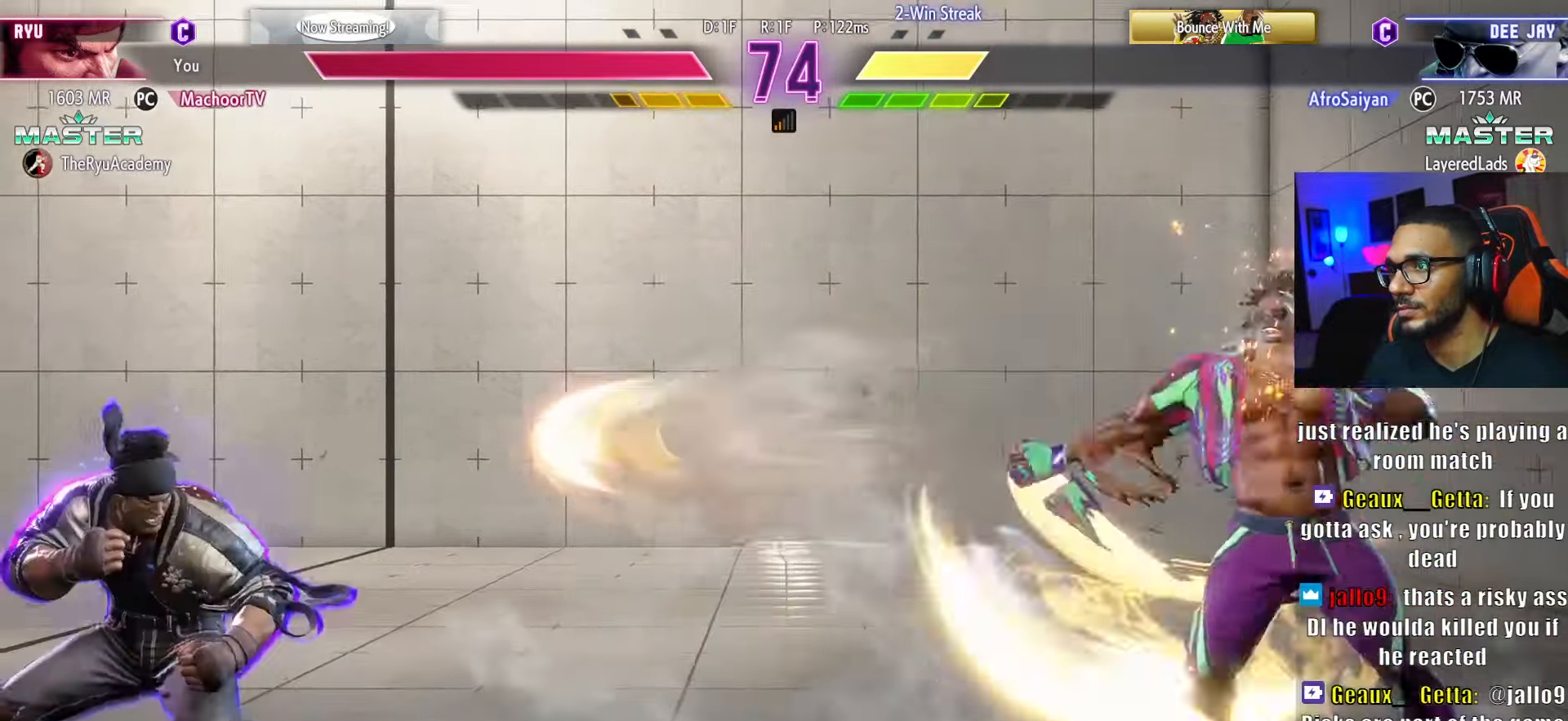
{"buttons": ["DPAD_RIGHT"], "left_stick": "center", "right_stick": "center", "events": [[184, "DPAD_LEFT", "up"], [267, "DPAD_DOWN", "up"], [317, "CIRCLE", "up"], [317, "TRIANGLE", "up"], [500, "DPAD_RIGHT", "down"]]}
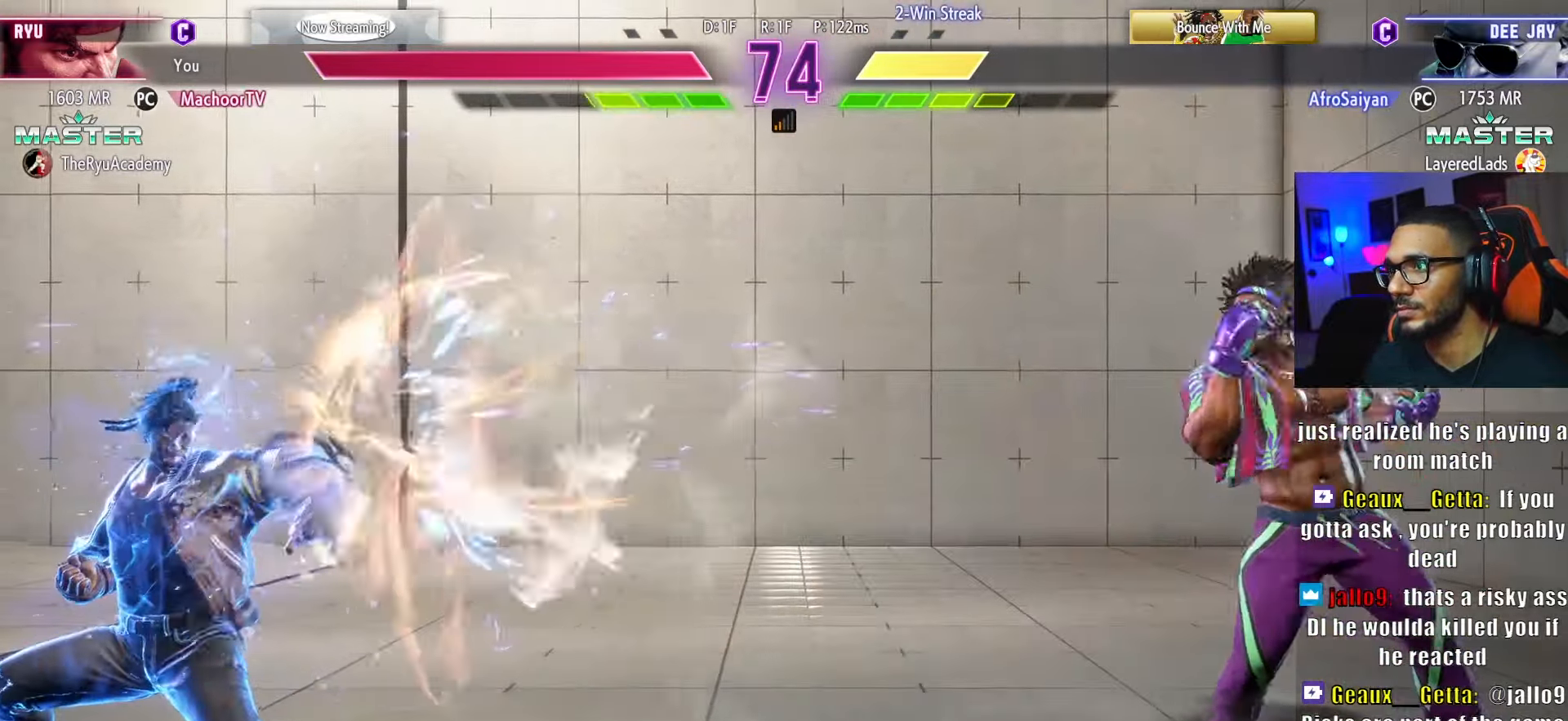
{"buttons": ["DPAD_RIGHT"], "left_stick": "center", "right_stick": "center", "events": []}
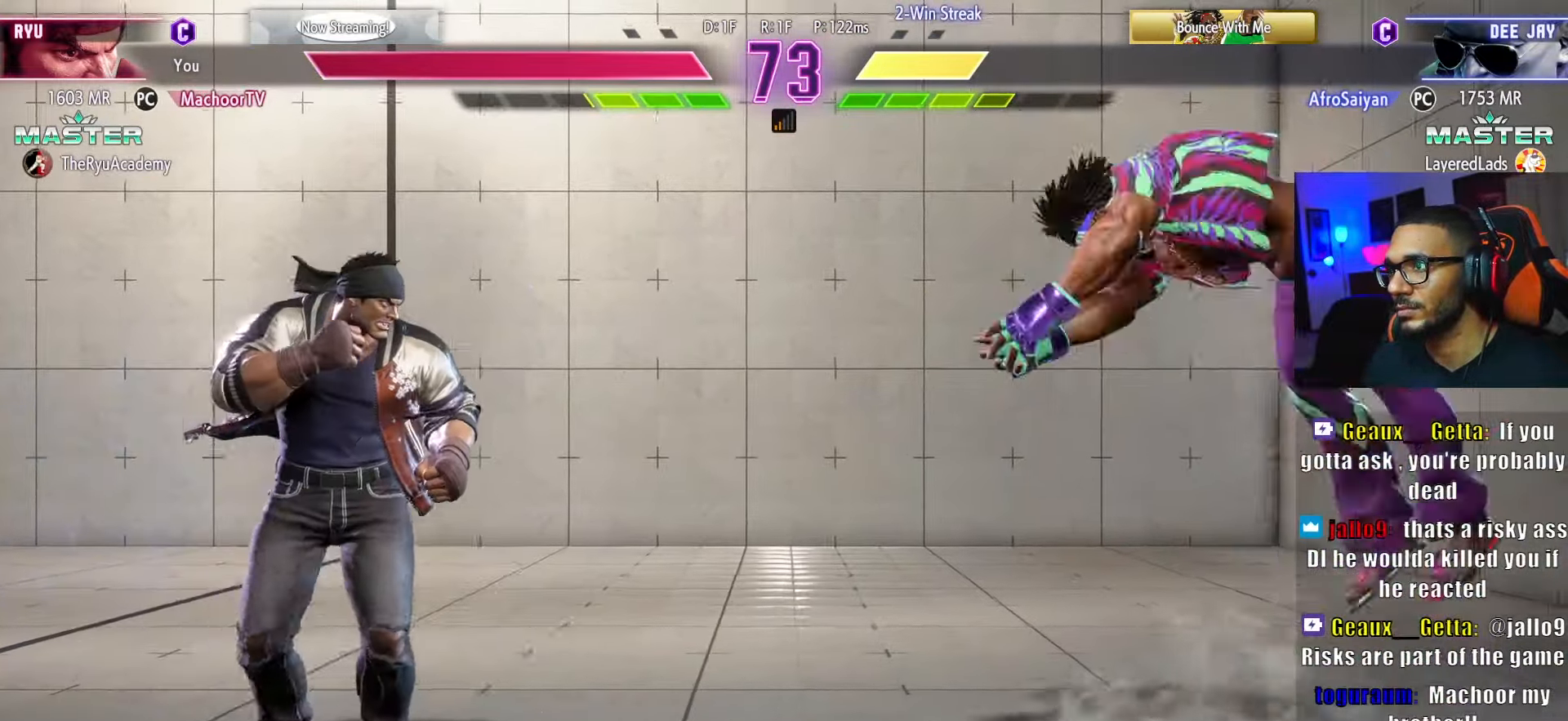
{"buttons": [], "left_stick": "center", "right_stick": "center", "events": [[167, "DPAD_RIGHT", "up"], [284, "SQUARE", "down"], [434, "SQUARE", "up"]]}